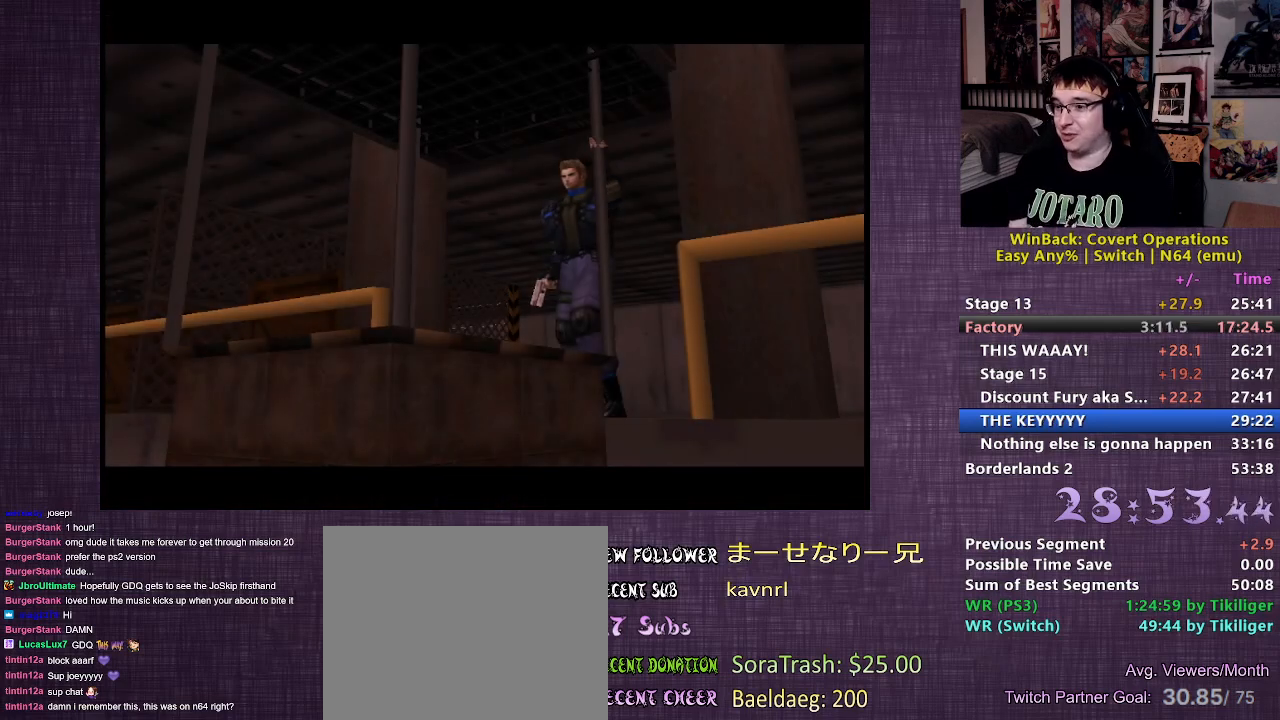
Gameplay with a controller (PlayStation layout); each line is a JSON object with the inputs held at the frame after it. "events" lists button and stick changes between this image and that frame as [ms after this image, input, new state], when the widget could be followed in between. Not read: L3 R3.
{"buttons": [], "left_stick": "center", "right_stick": "center", "events": []}
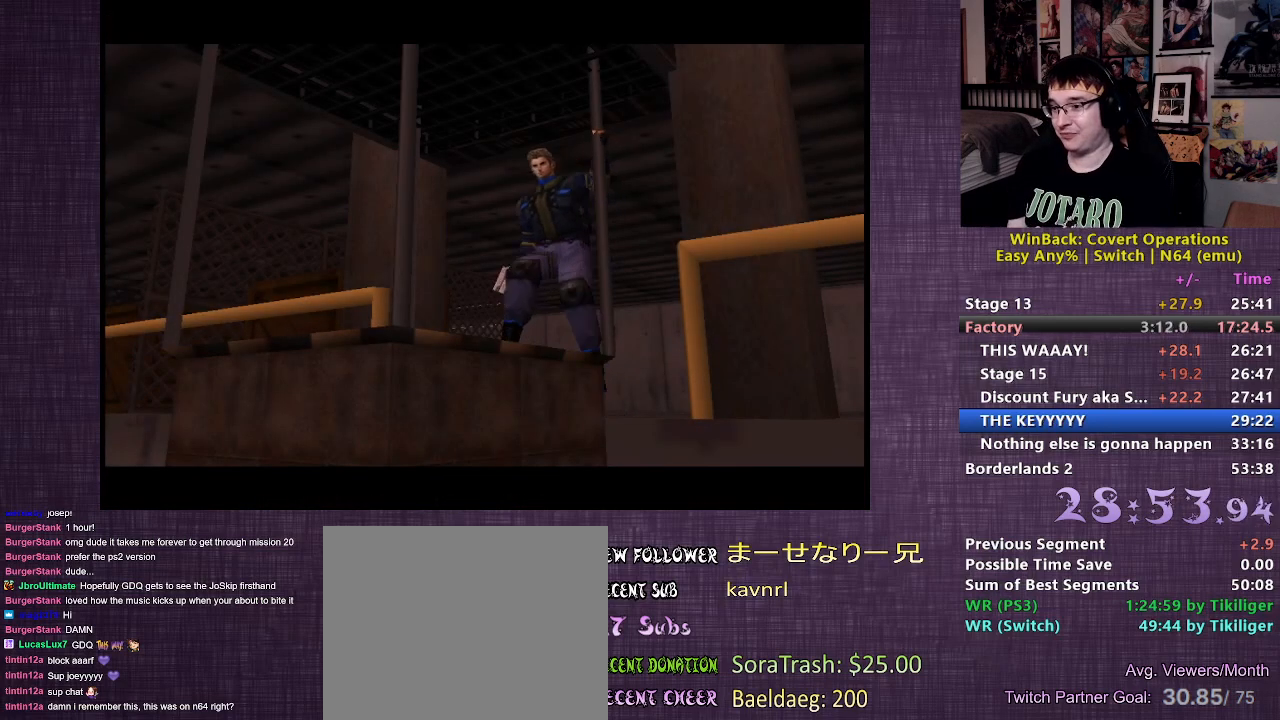
{"buttons": [], "left_stick": "center", "right_stick": "center", "events": []}
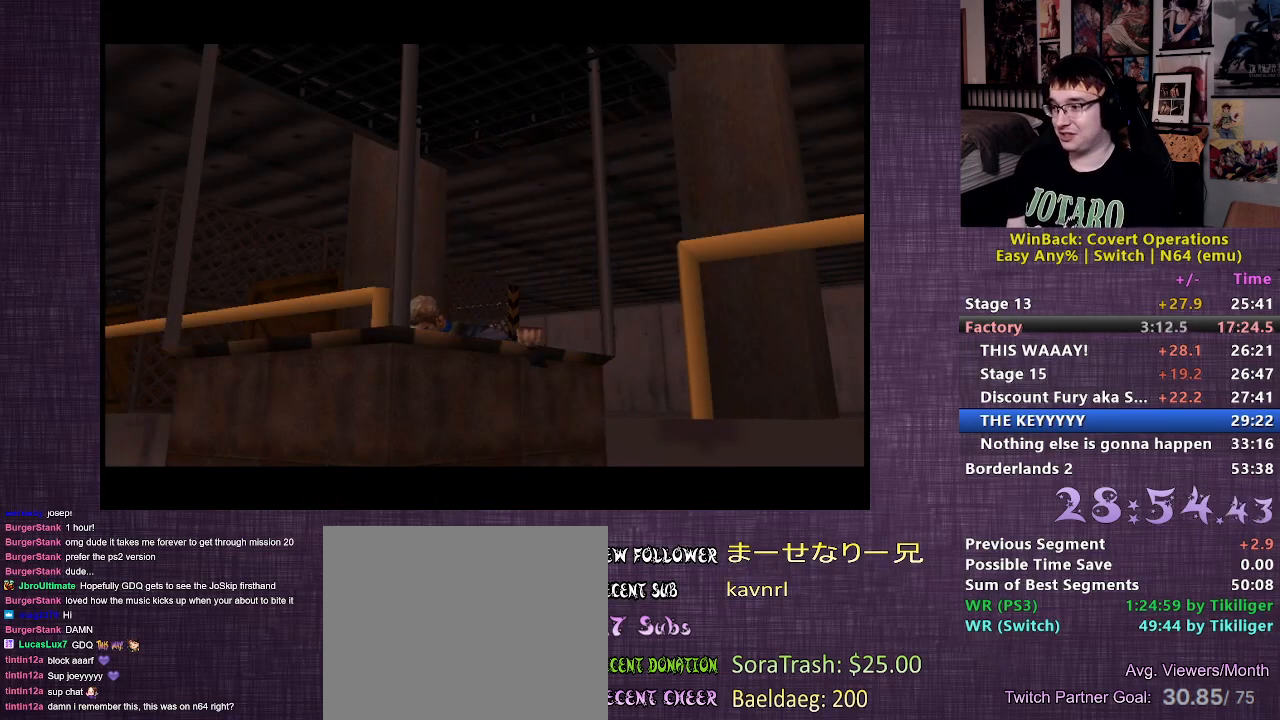
{"buttons": [], "left_stick": "center", "right_stick": "center", "events": []}
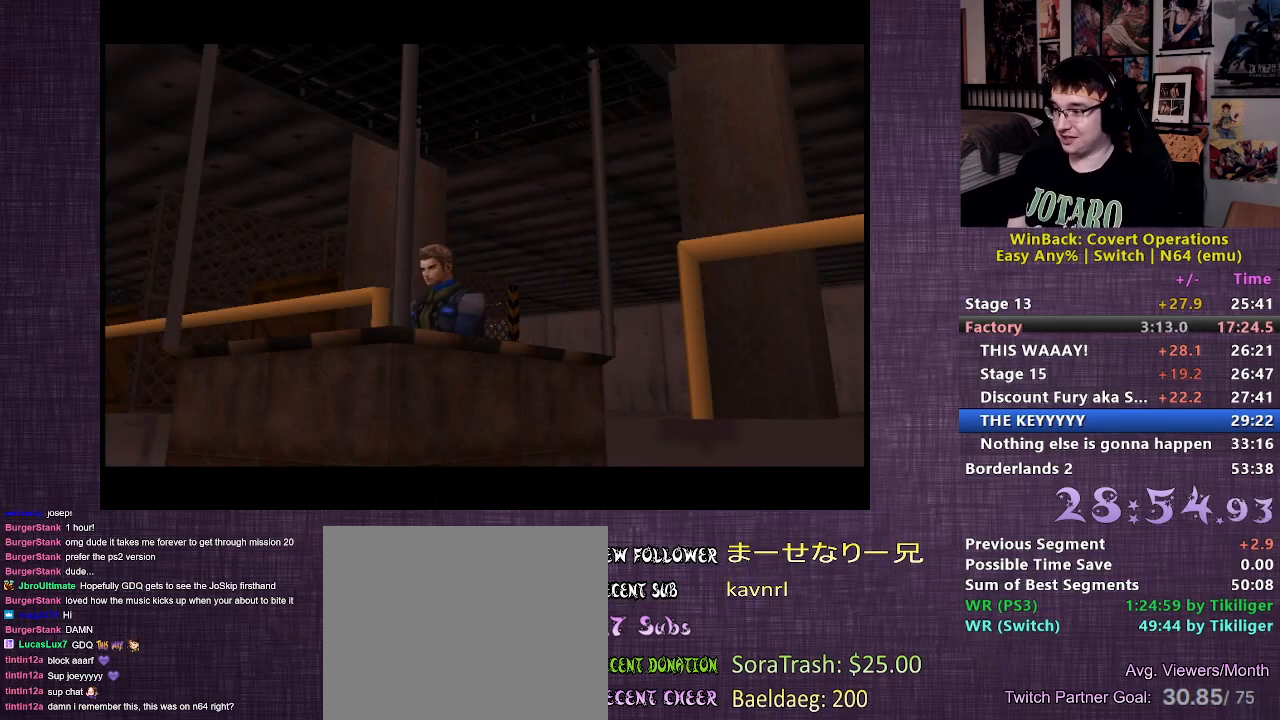
{"buttons": [], "left_stick": "center", "right_stick": "center", "events": []}
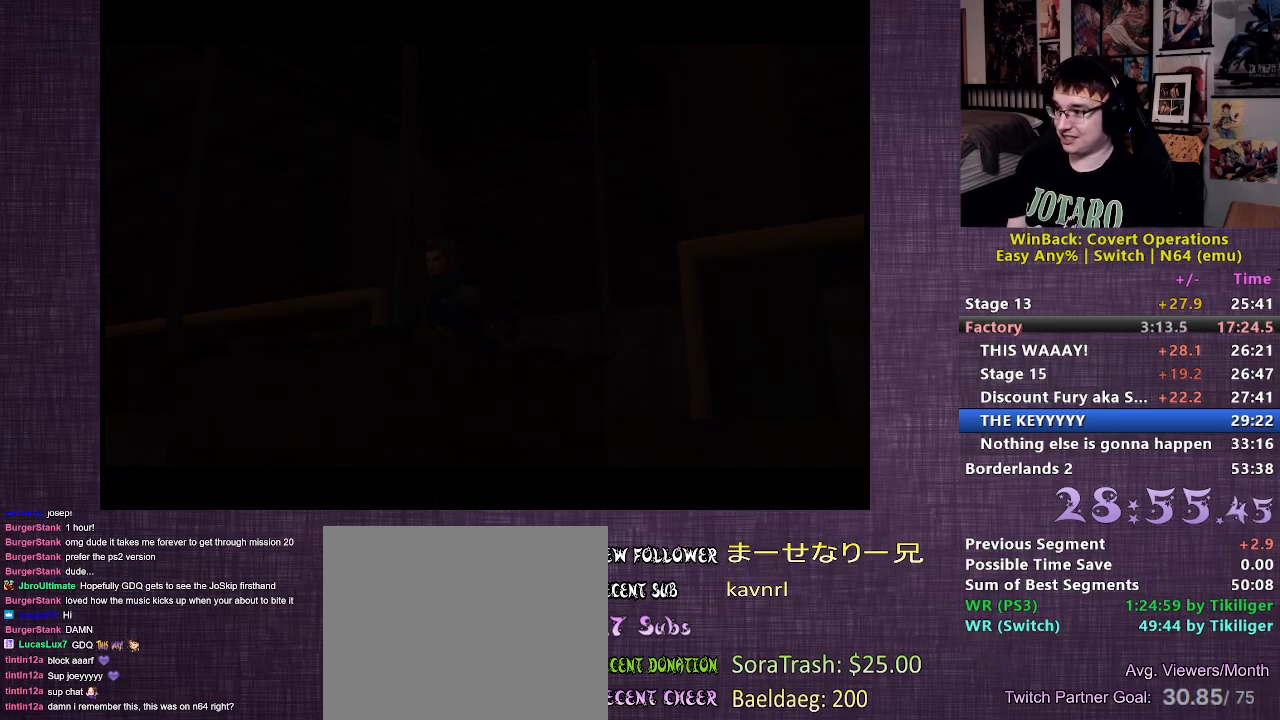
{"buttons": ["L2"], "left_stick": "center", "right_stick": "center", "events": [[167, "L2", "down"]]}
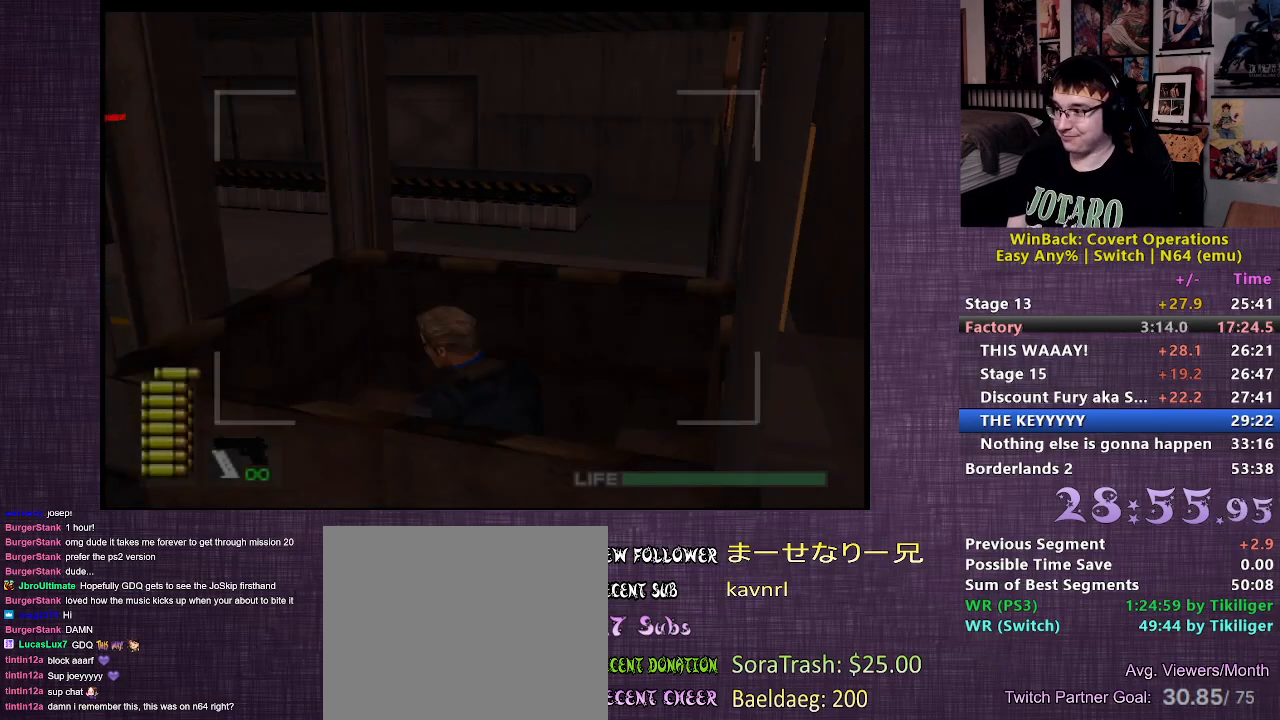
{"buttons": ["L2"], "left_stick": "center", "right_stick": "center", "events": [[267, "left_stick", "up-right"], [483, "left_stick", "center"]]}
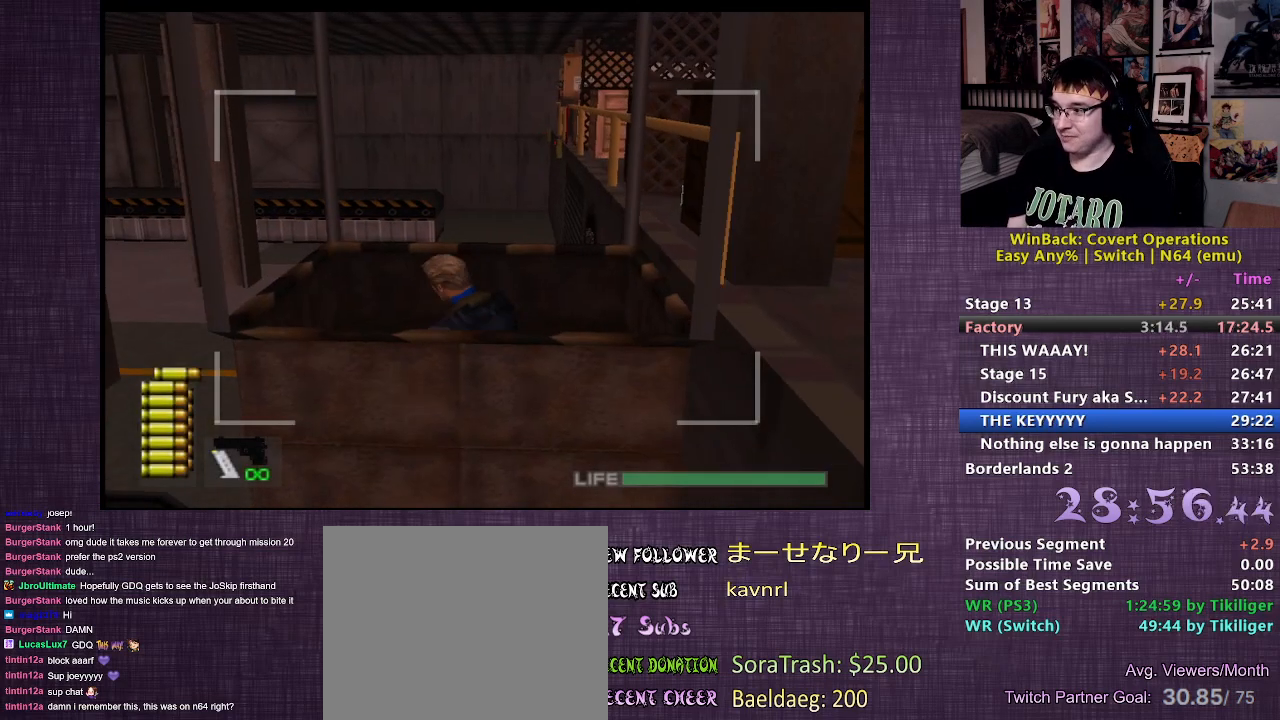
{"buttons": ["L2"], "left_stick": "center", "right_stick": "center", "events": []}
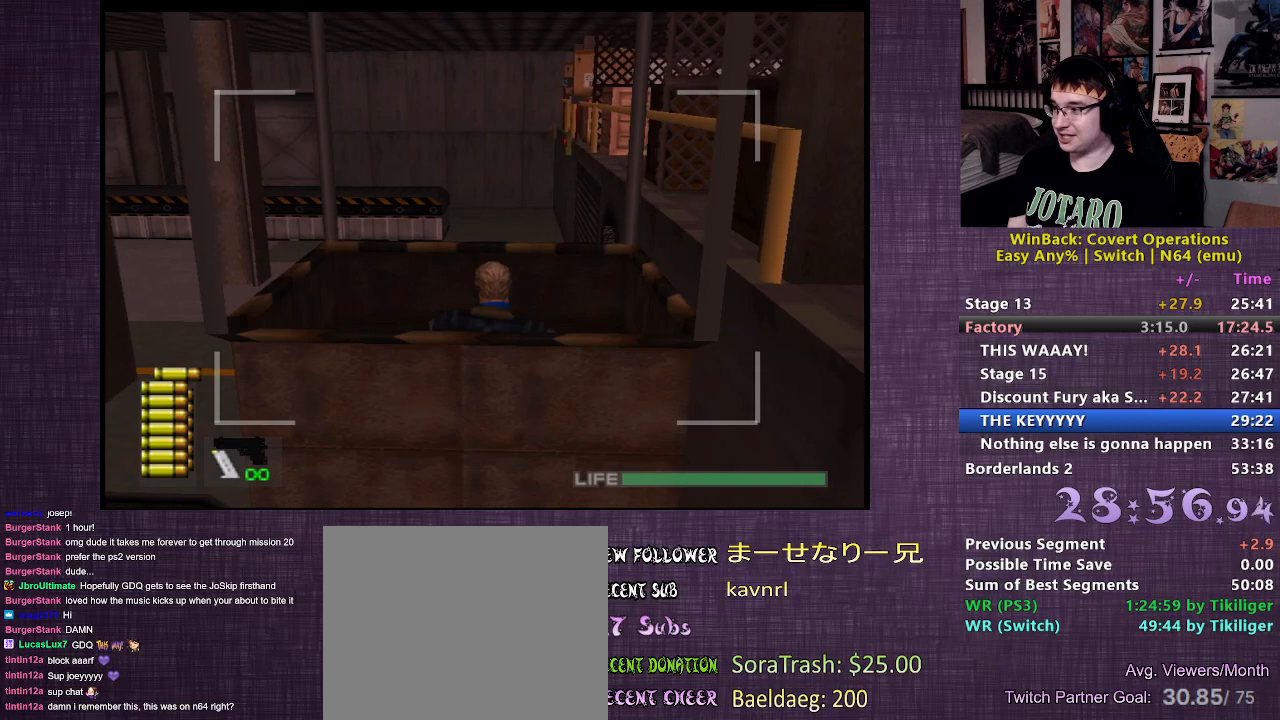
{"buttons": ["L2"], "left_stick": "center", "right_stick": "center", "events": [[17, "left_stick", "down-left"], [217, "left_stick", "center"]]}
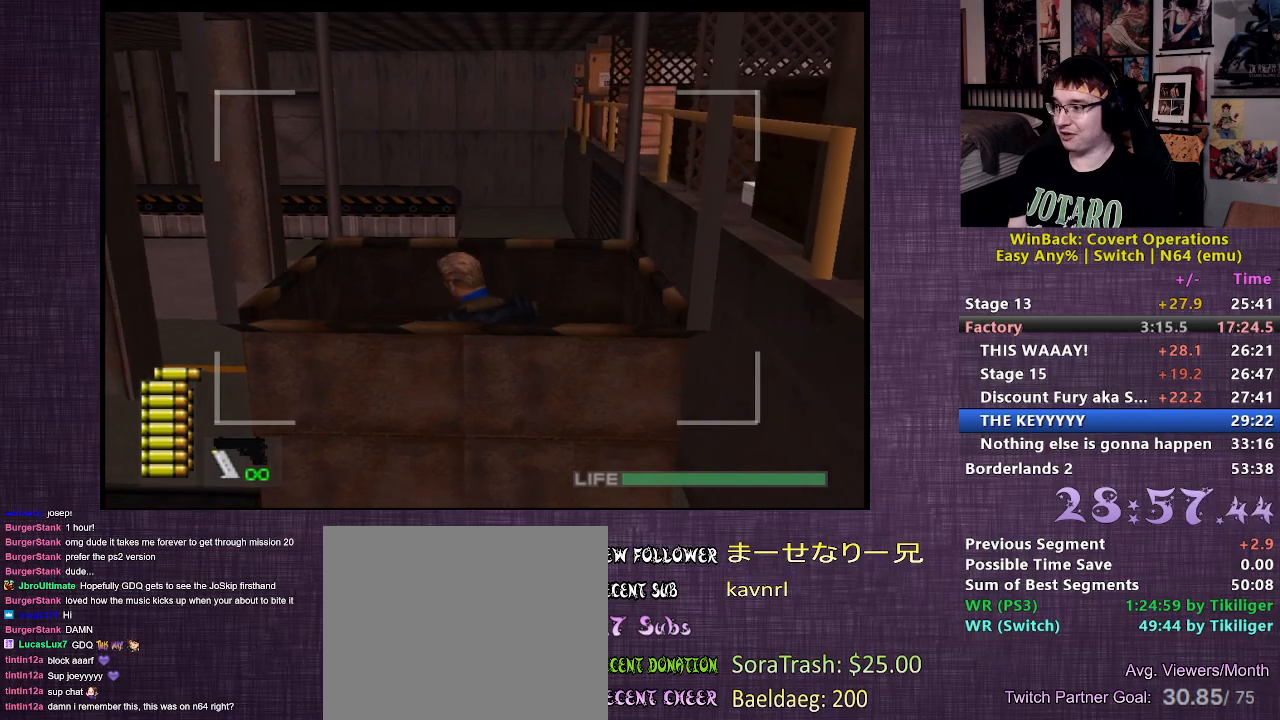
{"buttons": ["L2"], "left_stick": "center", "right_stick": "center", "events": []}
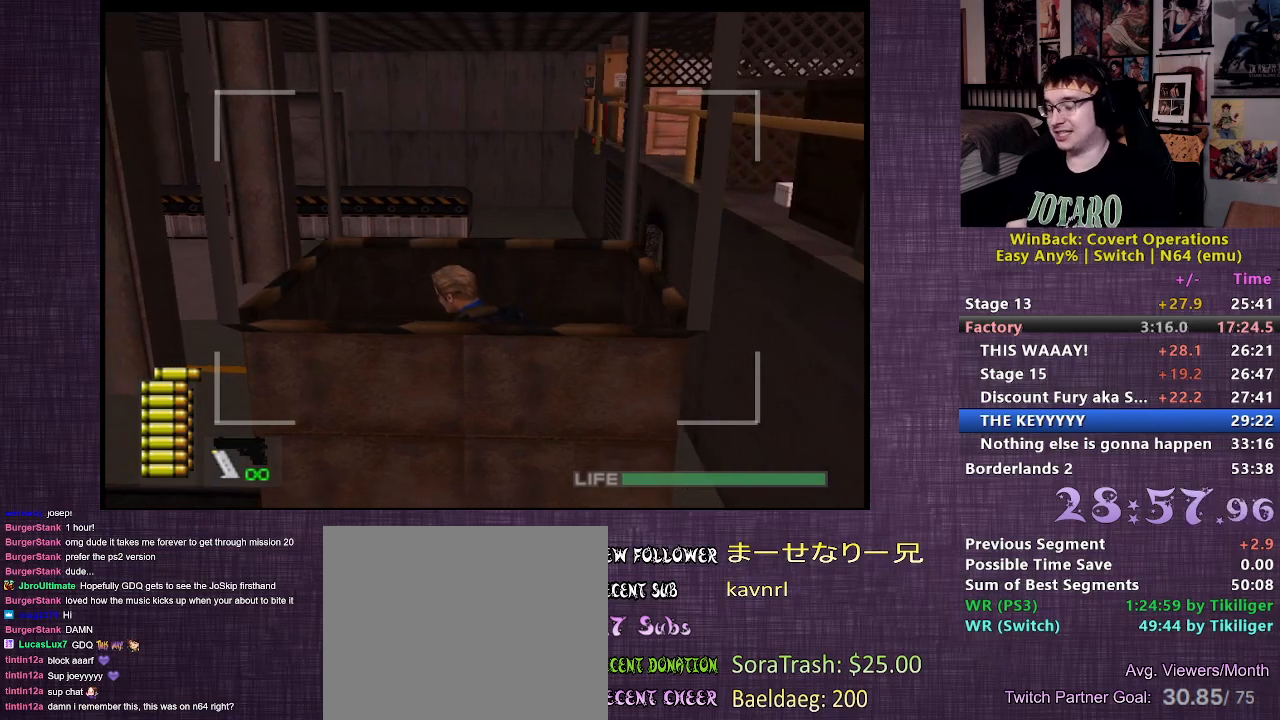
{"buttons": ["L2"], "left_stick": "center", "right_stick": "center", "events": [[200, "left_stick", "down-left"], [283, "left_stick", "center"]]}
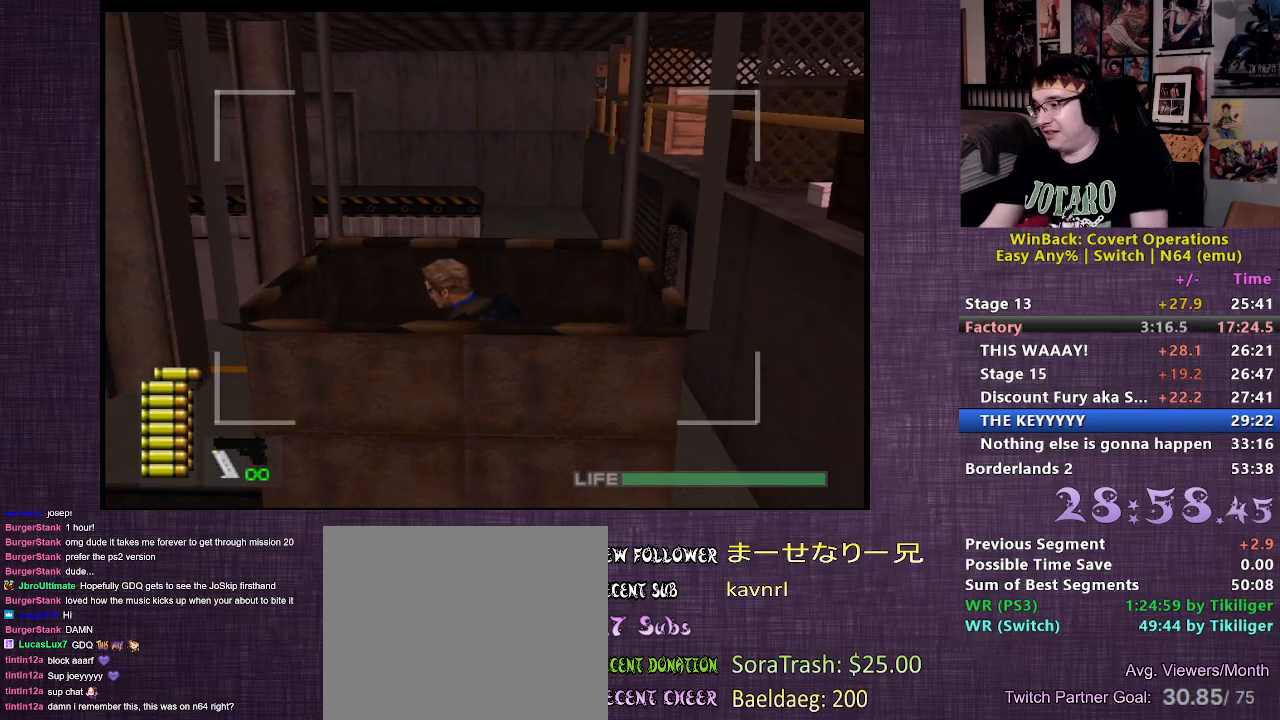
{"buttons": ["L2"], "left_stick": "center", "right_stick": "center", "events": []}
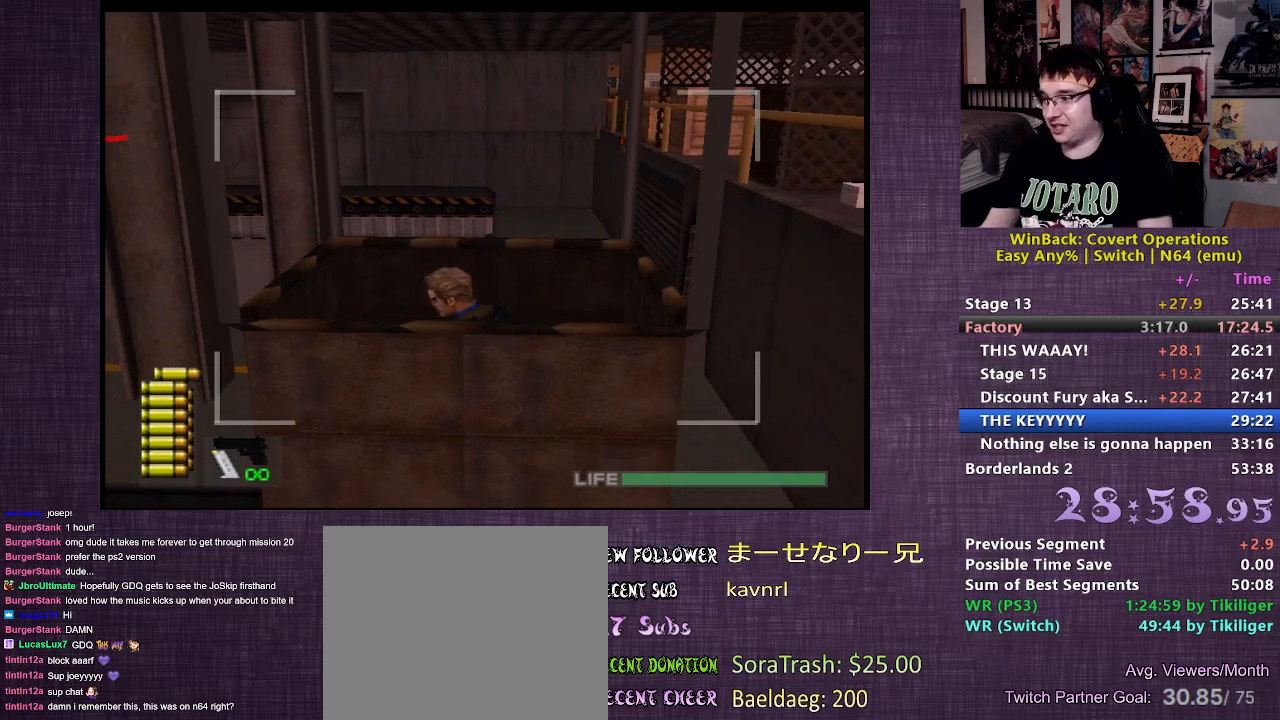
{"buttons": ["L2"], "left_stick": "center", "right_stick": "center", "events": []}
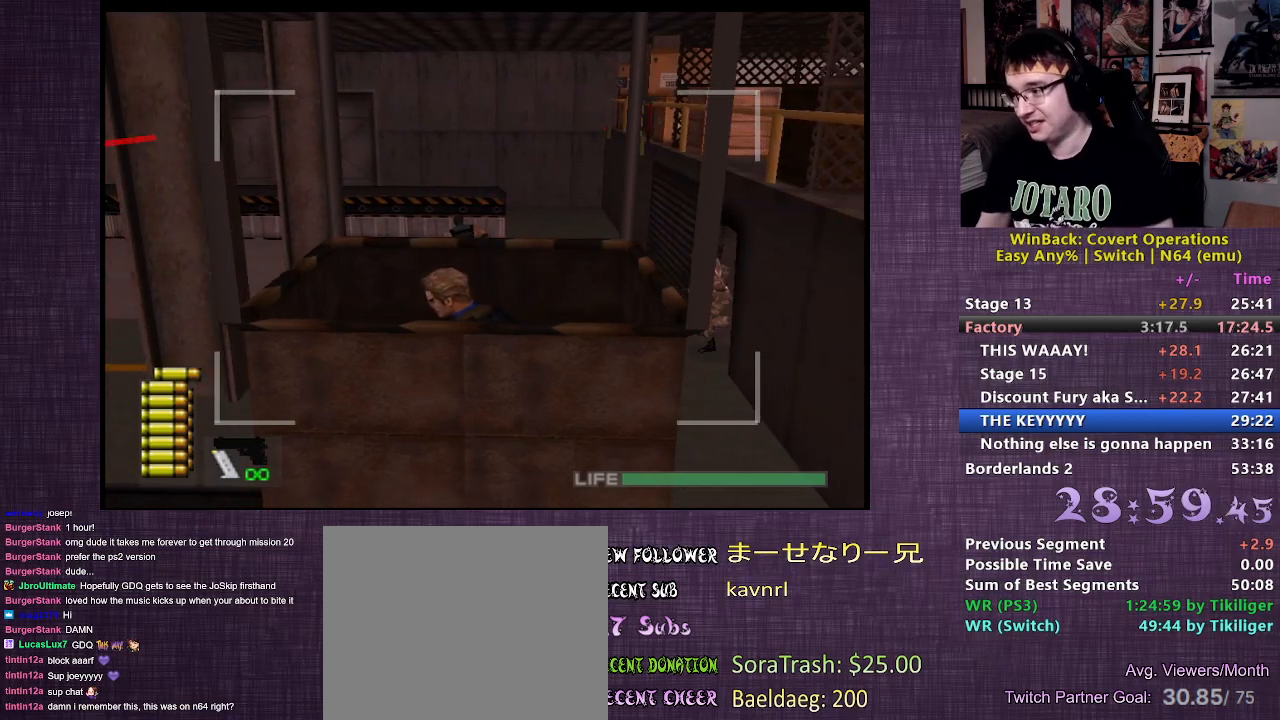
{"buttons": ["L2"], "left_stick": "center", "right_stick": "center", "events": []}
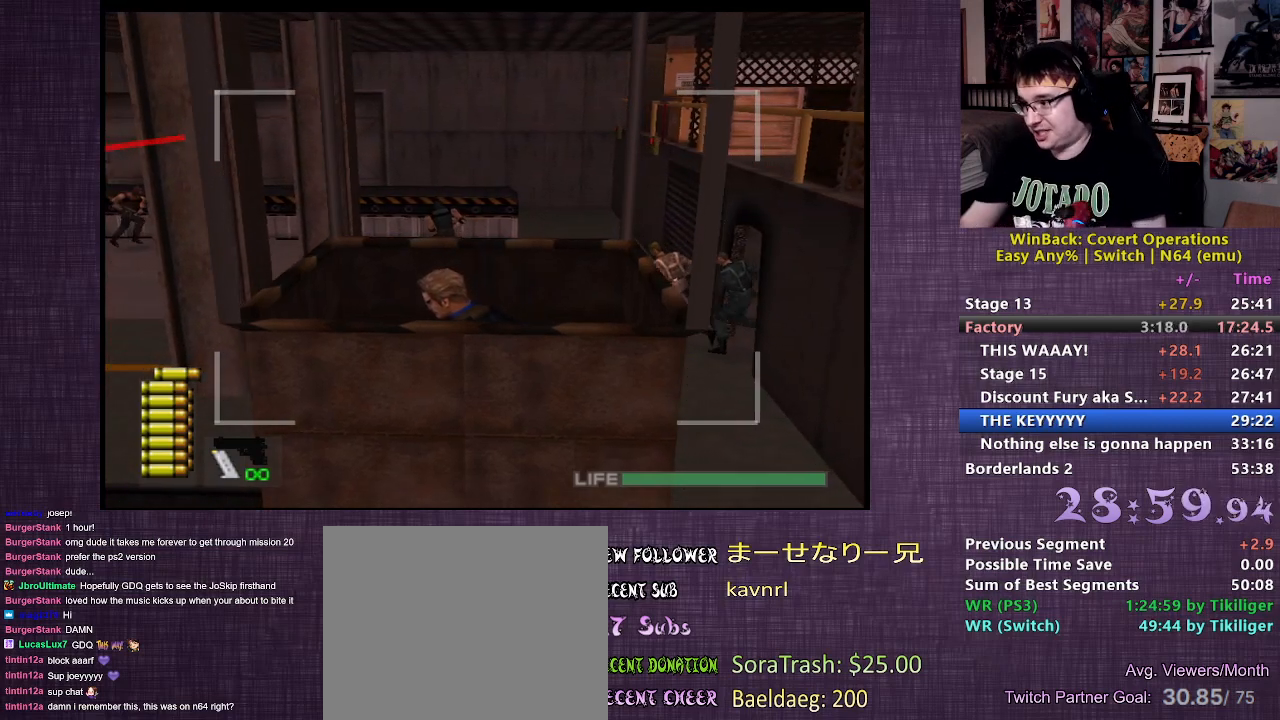
{"buttons": ["L2"], "left_stick": "center", "right_stick": "center", "events": []}
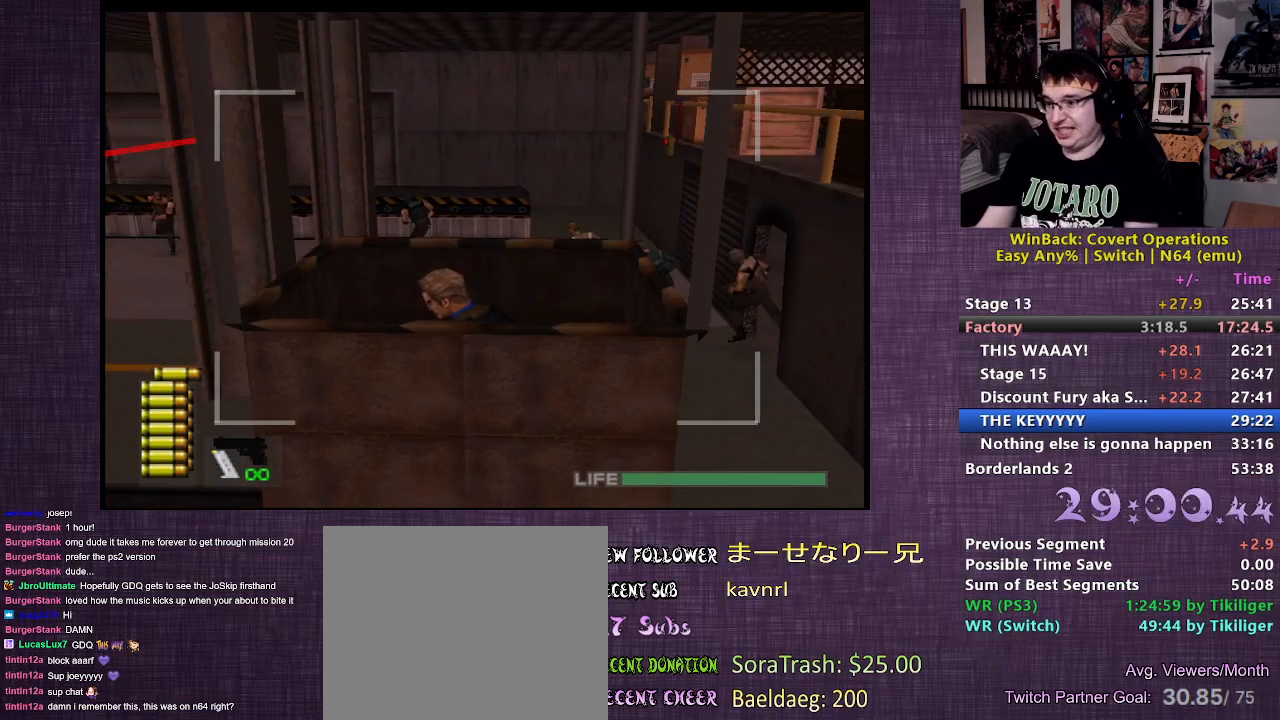
{"buttons": ["L2"], "left_stick": "center", "right_stick": "center", "events": []}
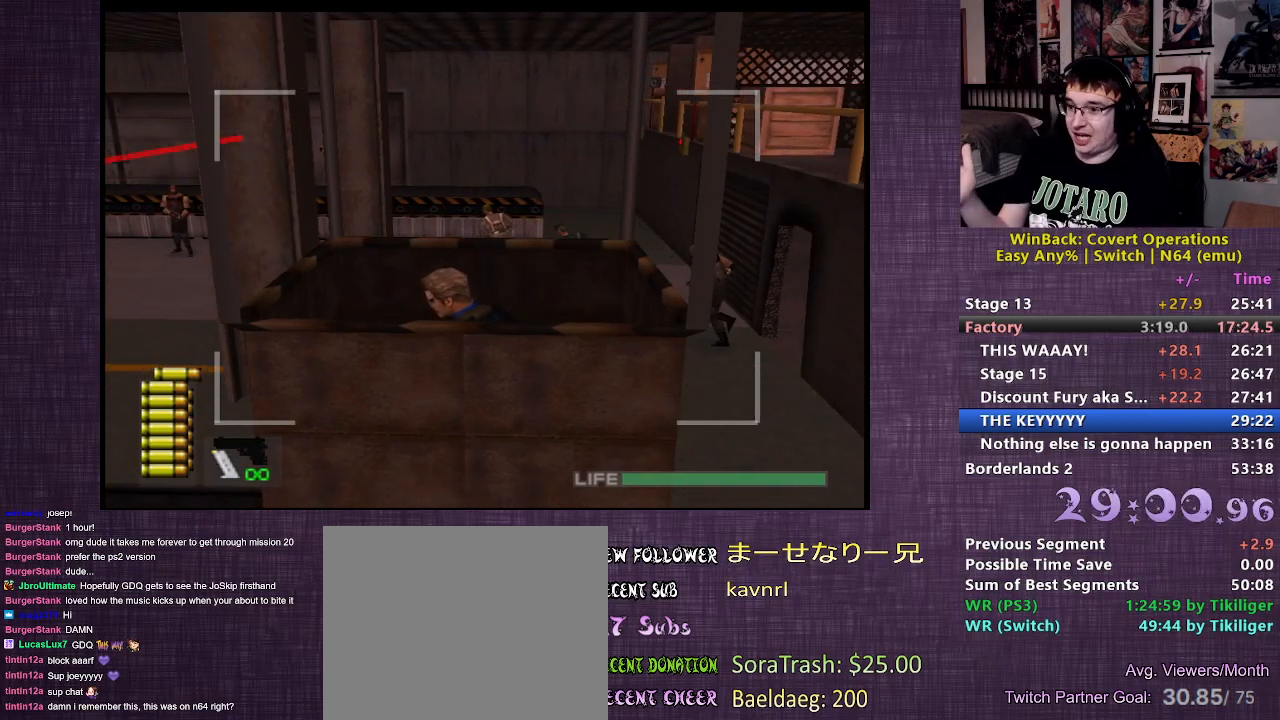
{"buttons": ["L2"], "left_stick": "center", "right_stick": "center", "events": []}
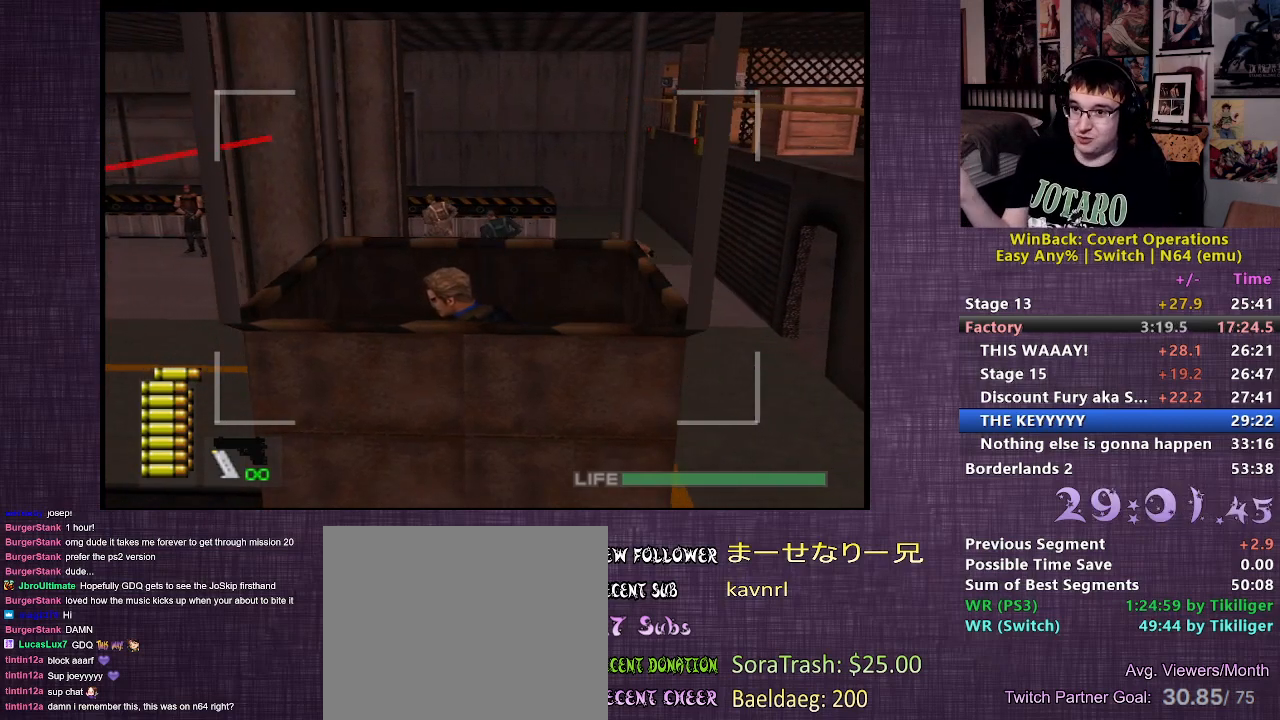
{"buttons": ["L2"], "left_stick": "center", "right_stick": "center", "events": []}
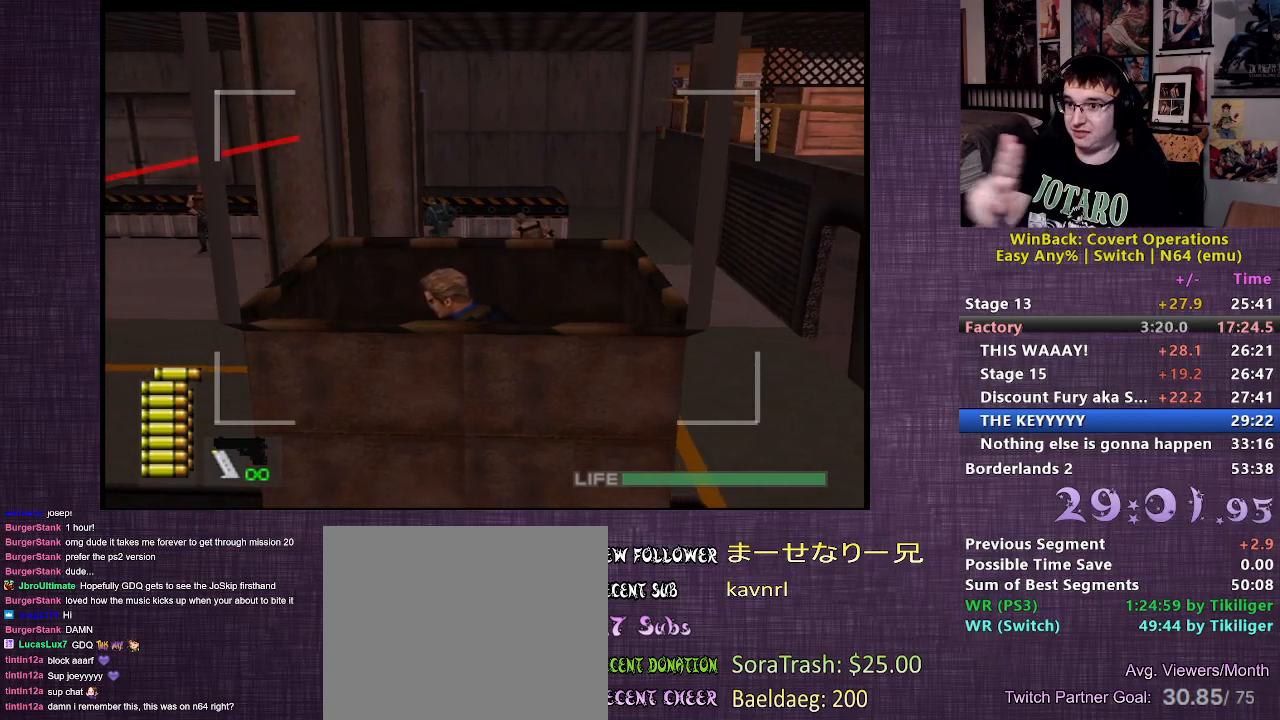
{"buttons": ["L2"], "left_stick": "center", "right_stick": "center", "events": []}
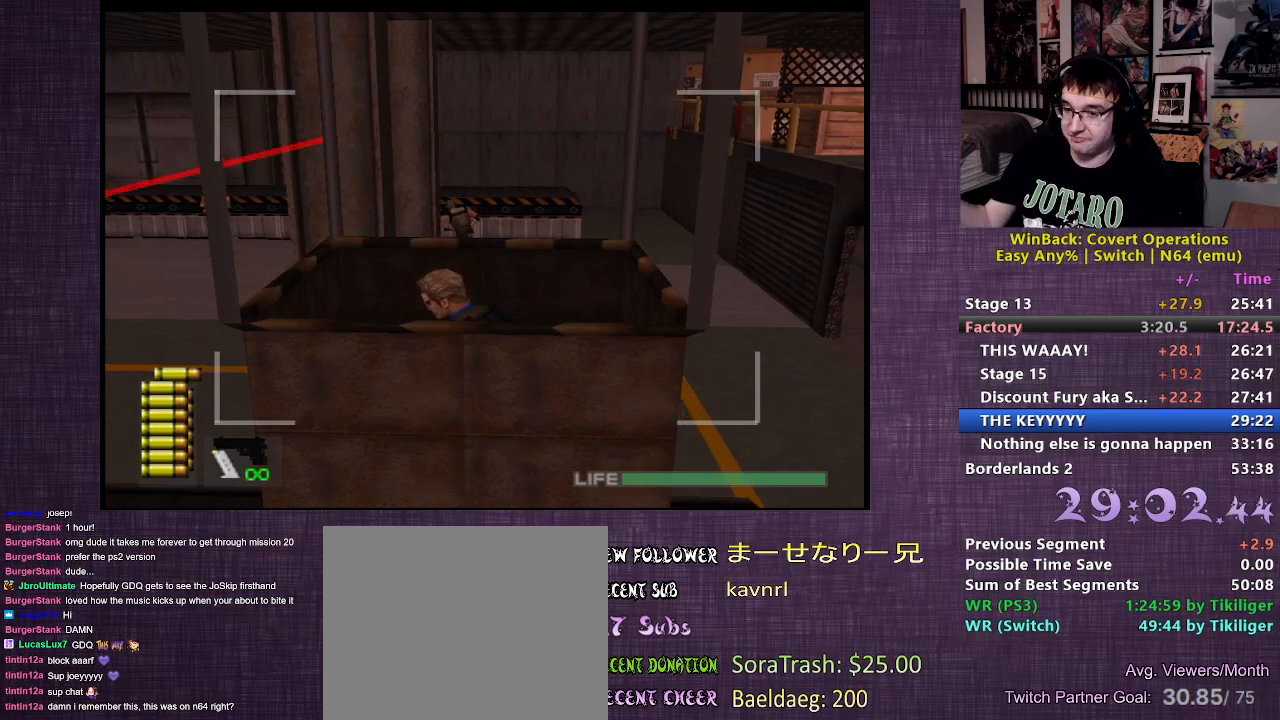
{"buttons": ["L2"], "left_stick": "center", "right_stick": "center", "events": []}
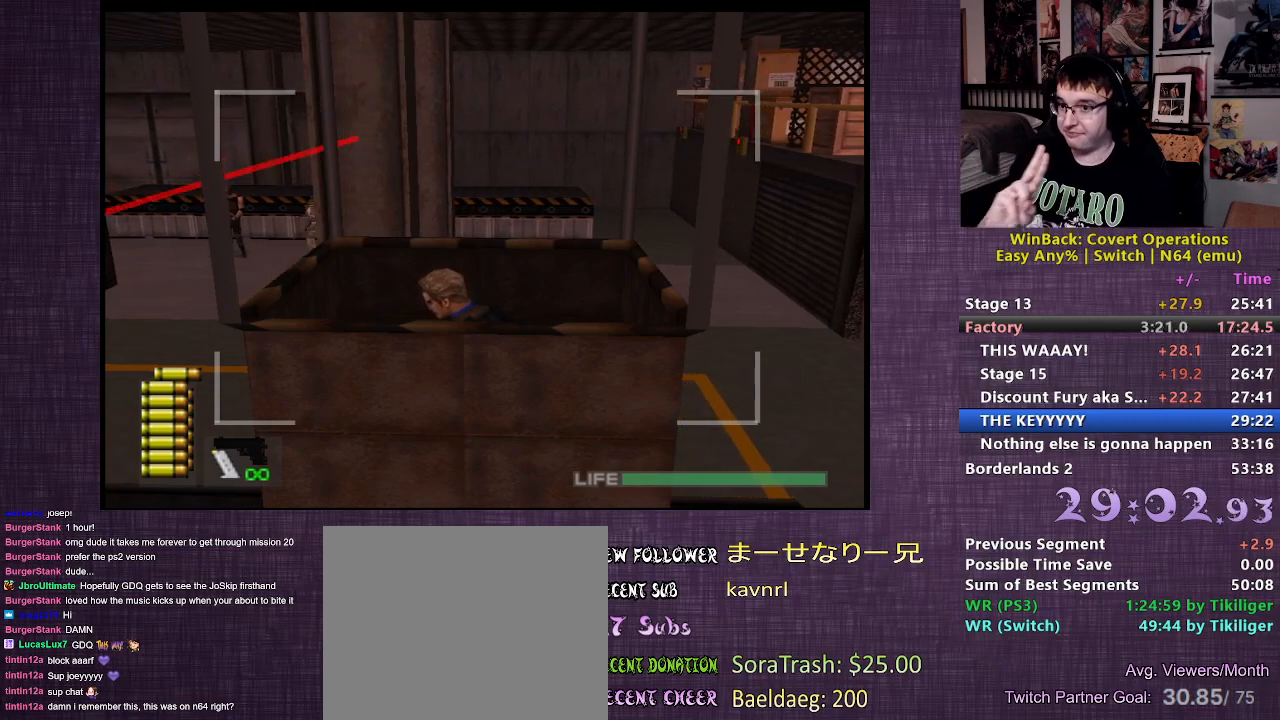
{"buttons": ["L2"], "left_stick": "center", "right_stick": "center", "events": []}
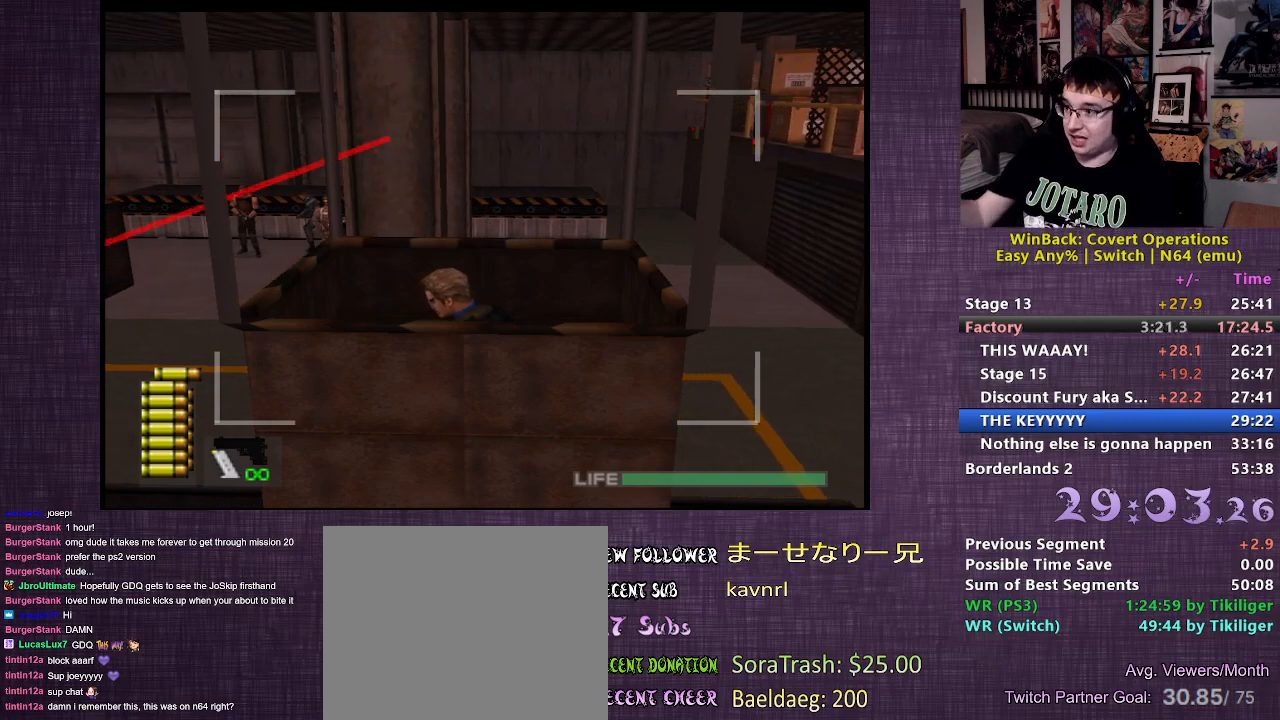
{"buttons": ["L2"], "left_stick": "center", "right_stick": "center", "events": []}
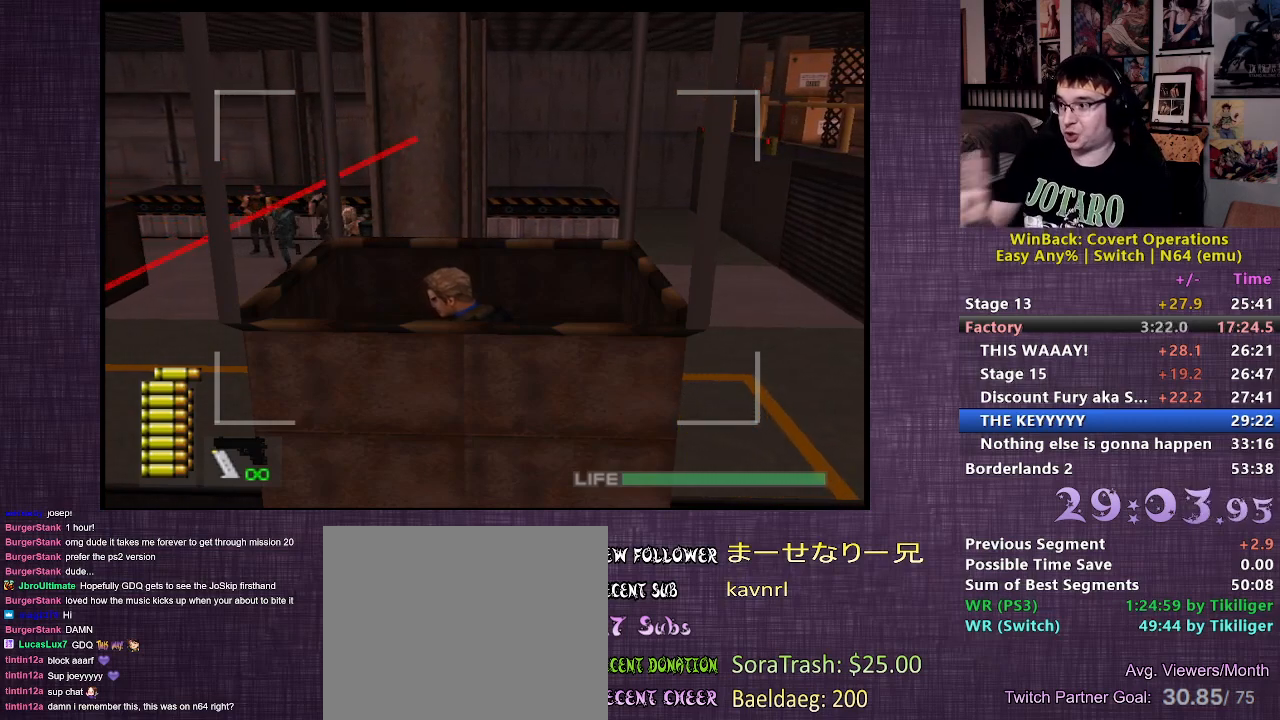
{"buttons": ["L2"], "left_stick": "center", "right_stick": "up", "events": [[467, "right_stick", "up"]]}
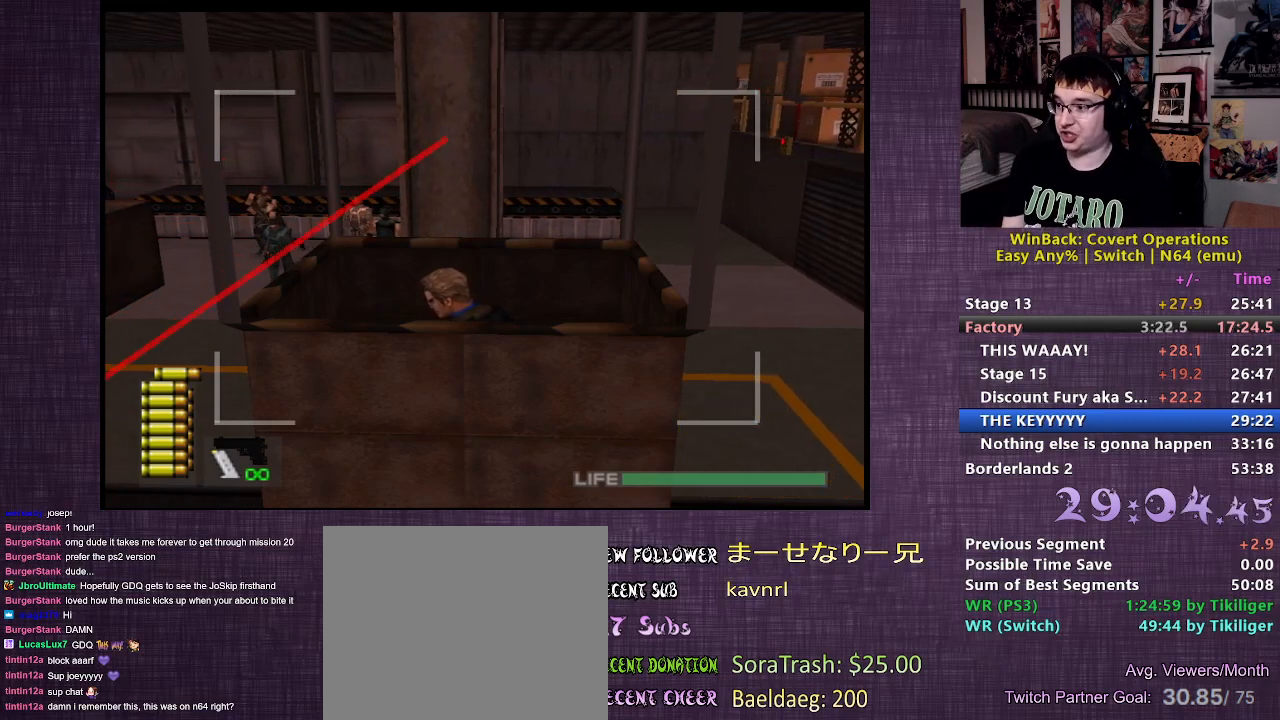
{"buttons": ["L2"], "left_stick": "center", "right_stick": "center", "events": [[83, "right_stick", "center"]]}
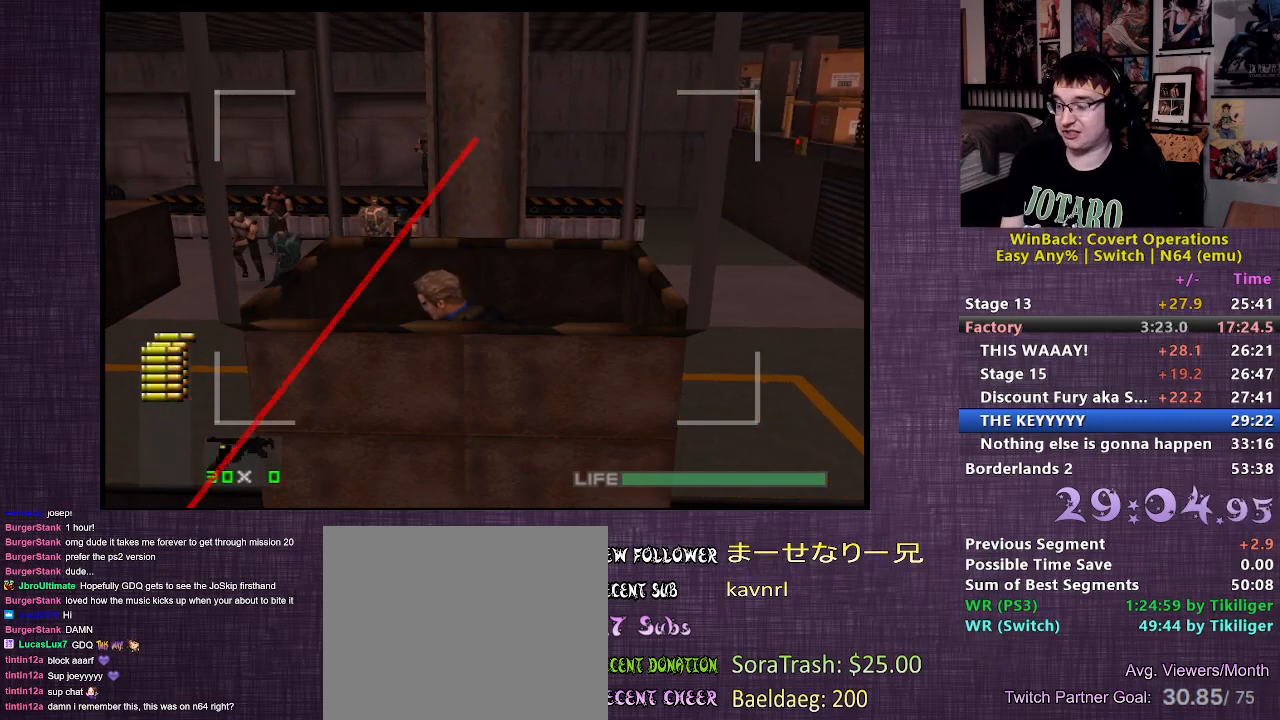
{"buttons": ["L2"], "left_stick": "center", "right_stick": "center", "events": [[200, "right_stick", "up"], [317, "right_stick", "center"]]}
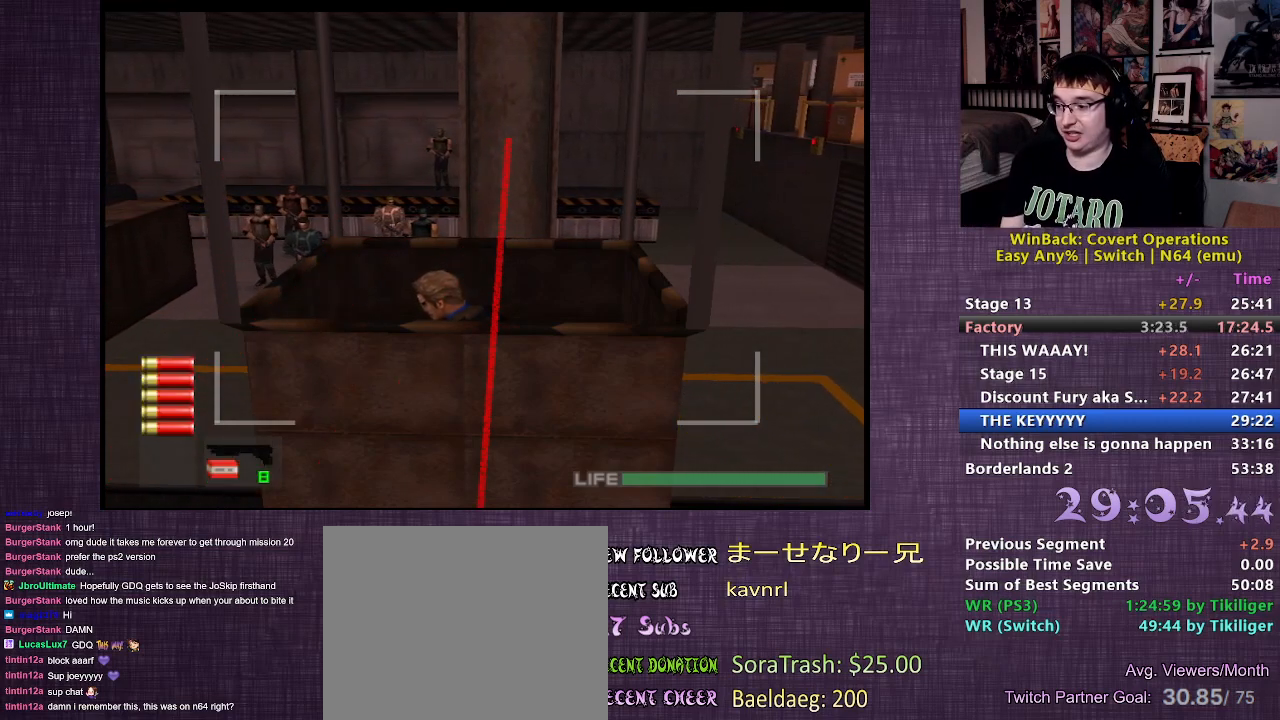
{"buttons": ["L2"], "left_stick": "center", "right_stick": "center", "events": [[150, "CROSS", "down"], [233, "CROSS", "up"], [300, "CROSS", "down"], [383, "CROSS", "up"]]}
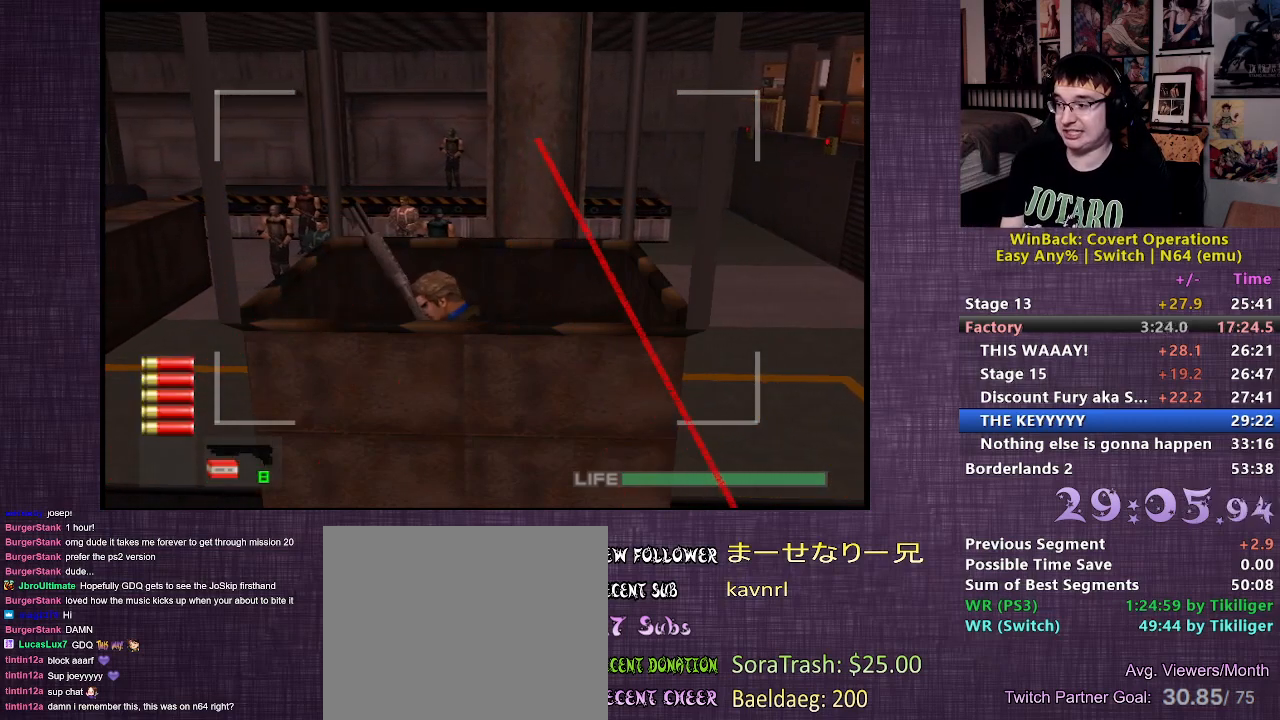
{"buttons": ["L2"], "left_stick": "center", "right_stick": "center", "events": []}
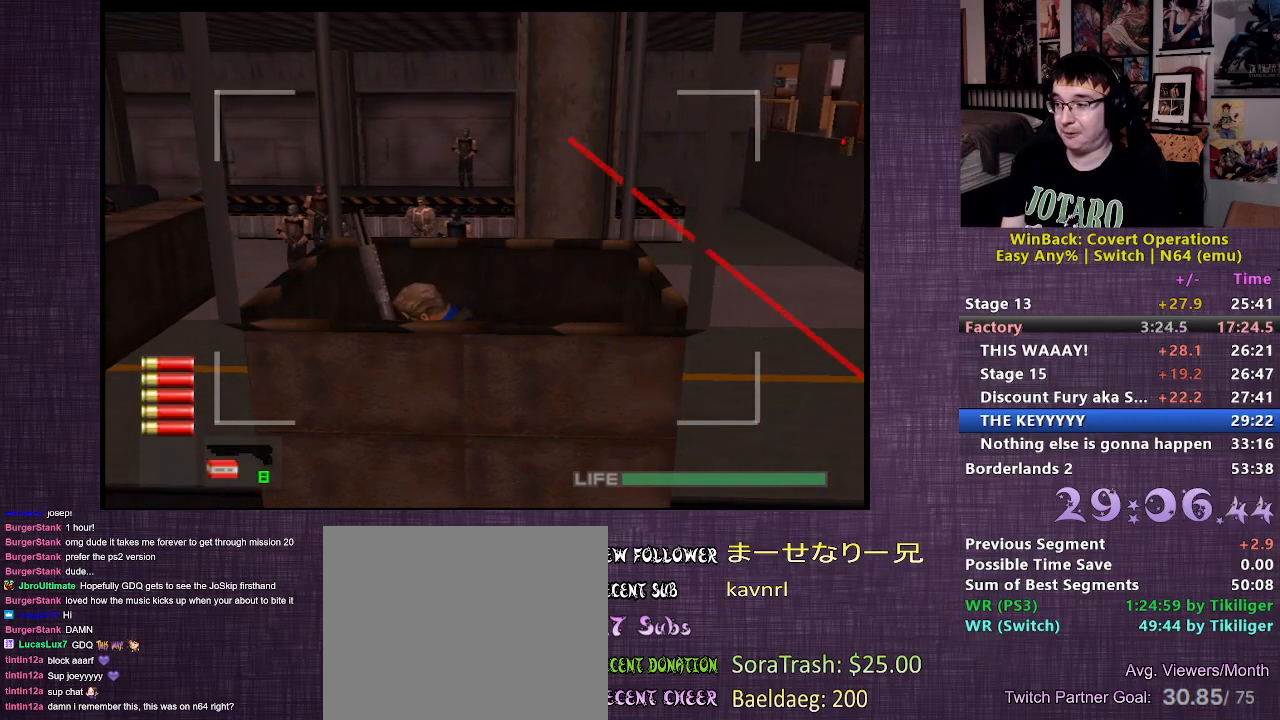
{"buttons": ["L2"], "left_stick": "center", "right_stick": "center", "events": []}
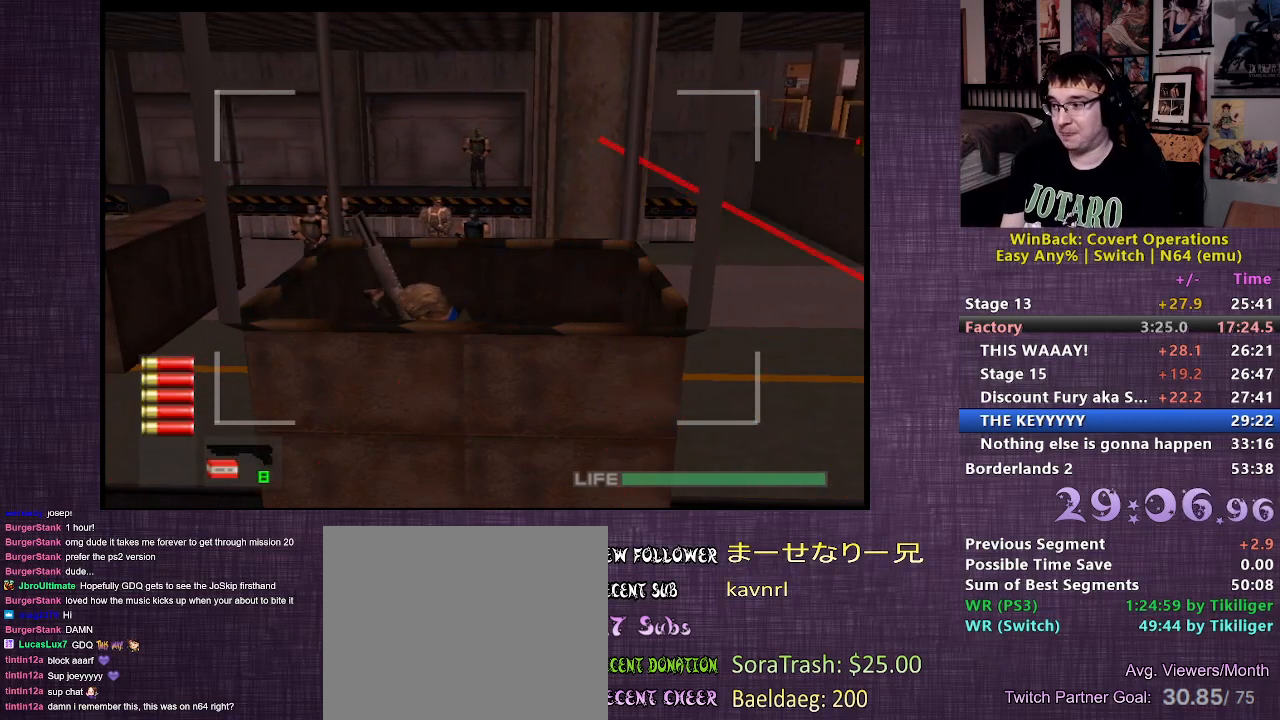
{"buttons": ["L2"], "left_stick": "center", "right_stick": "center", "events": []}
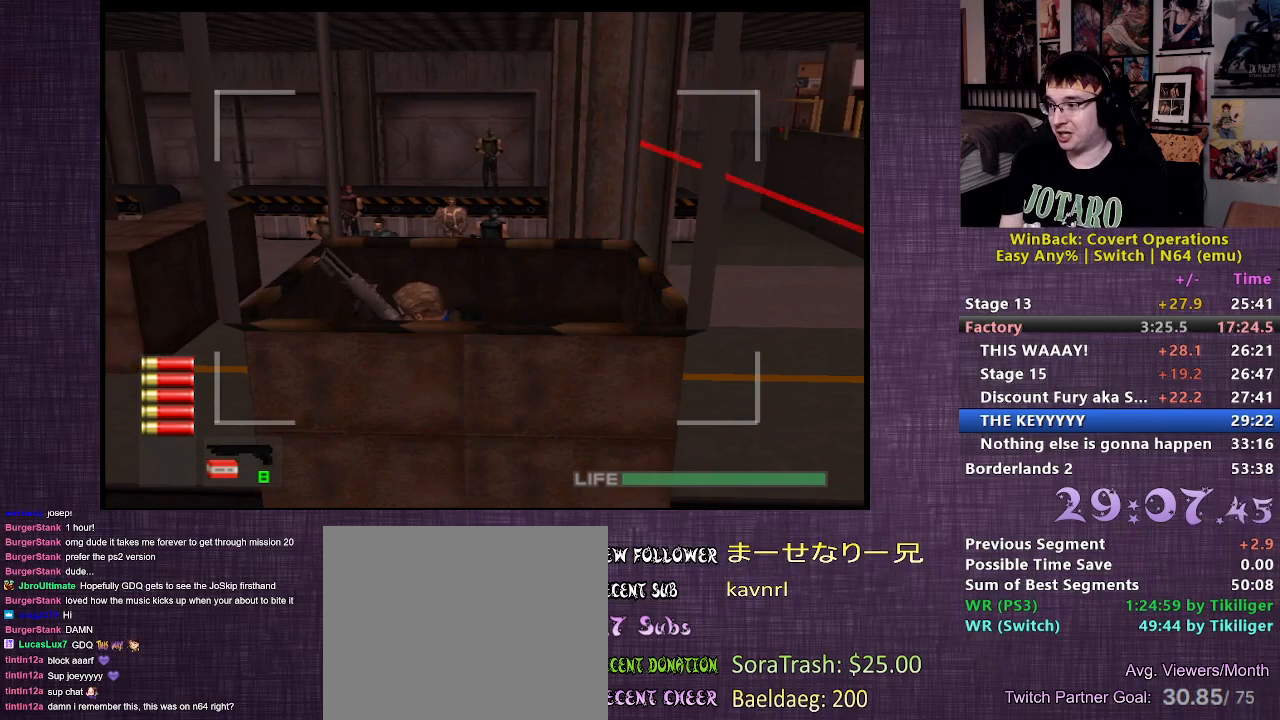
{"buttons": ["L2"], "left_stick": "center", "right_stick": "center", "events": []}